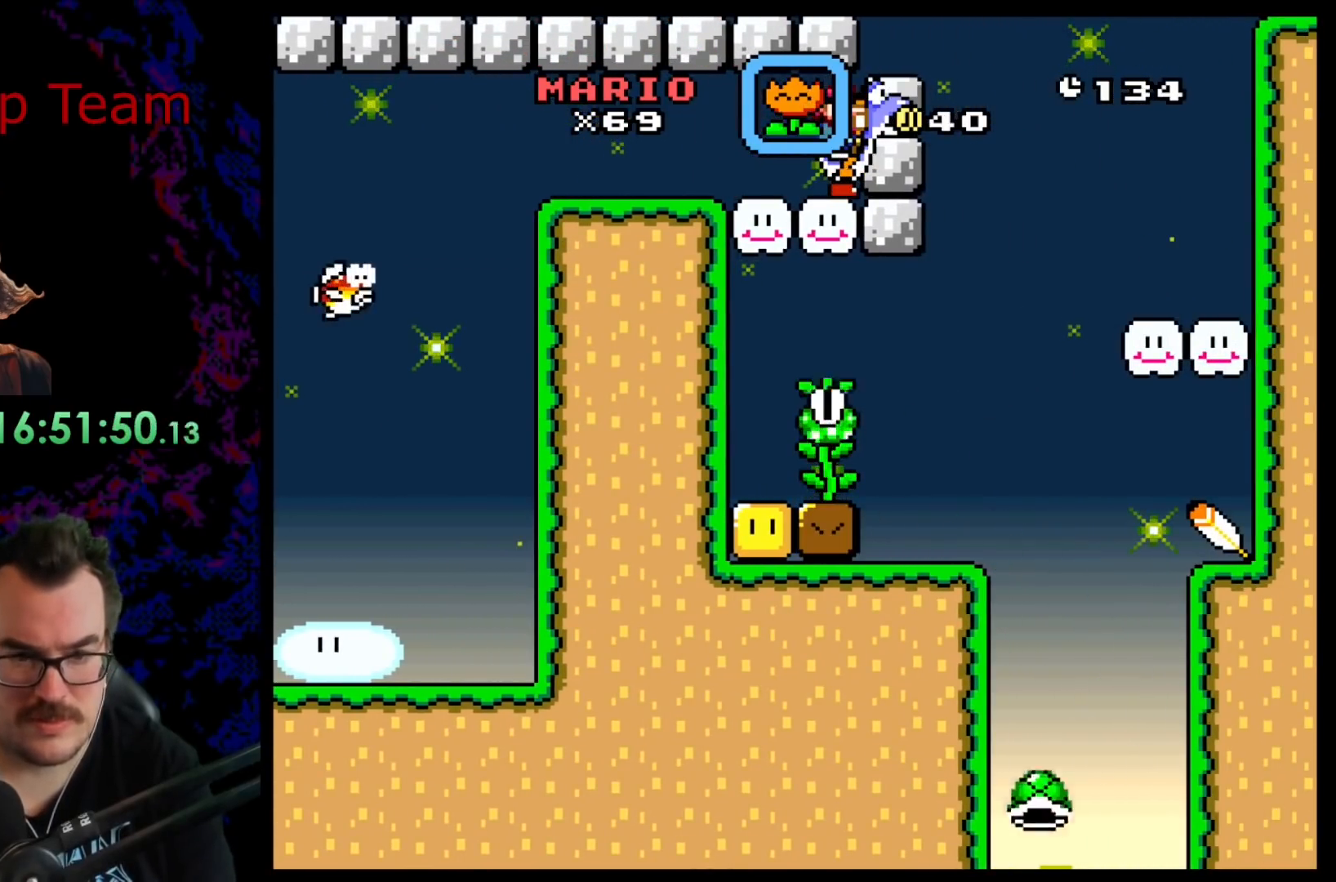
Gameplay with a controller (Nintendo layout); each line is a JSON object with the inputs held at the frame after it. "events" lists button and stick changes between this image and that frame as [ms after this image, input, new state], when the widget could be followed in between. Not read: L3 R3.
{"buttons": ["Y"], "events": []}
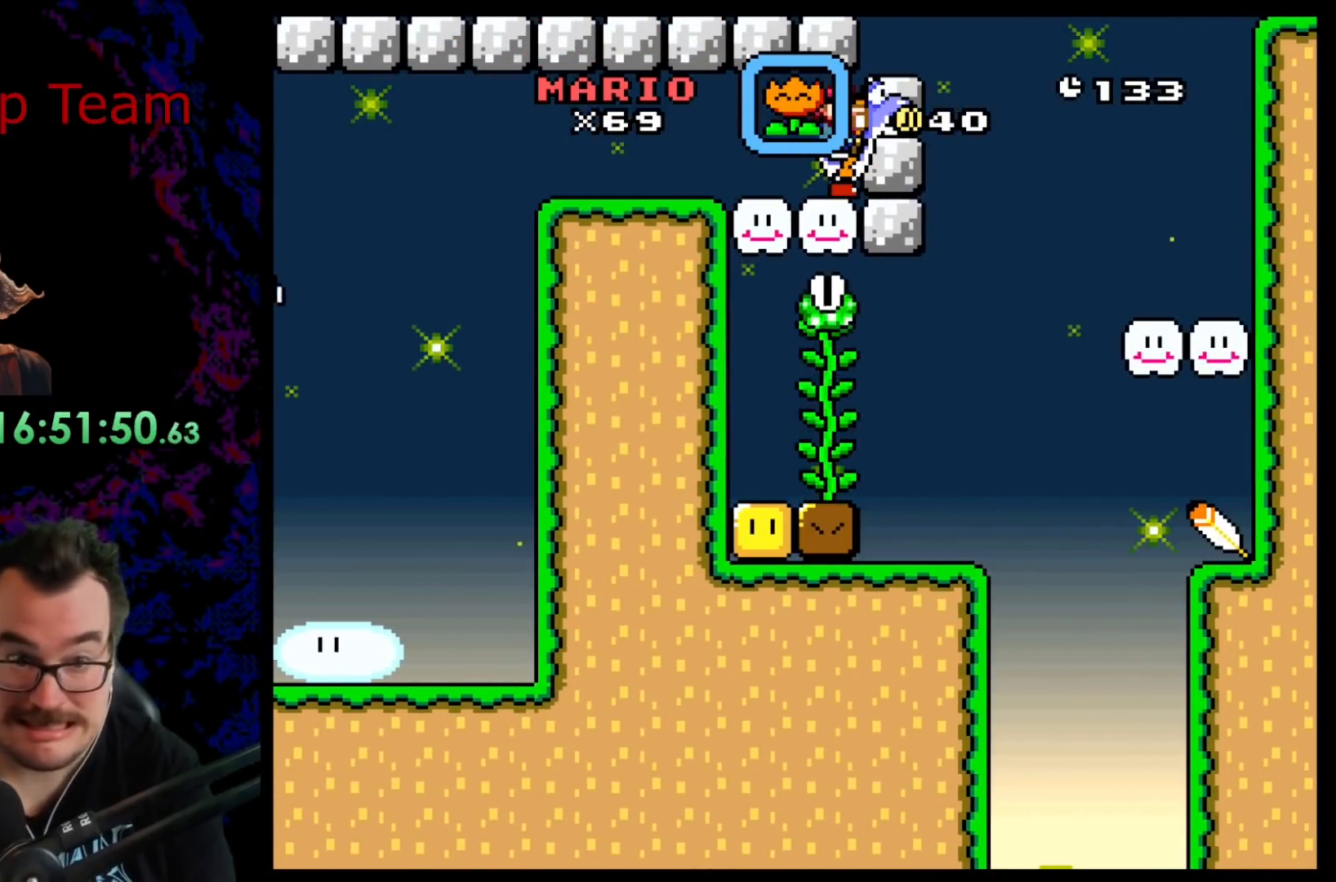
{"buttons": ["Y"], "events": []}
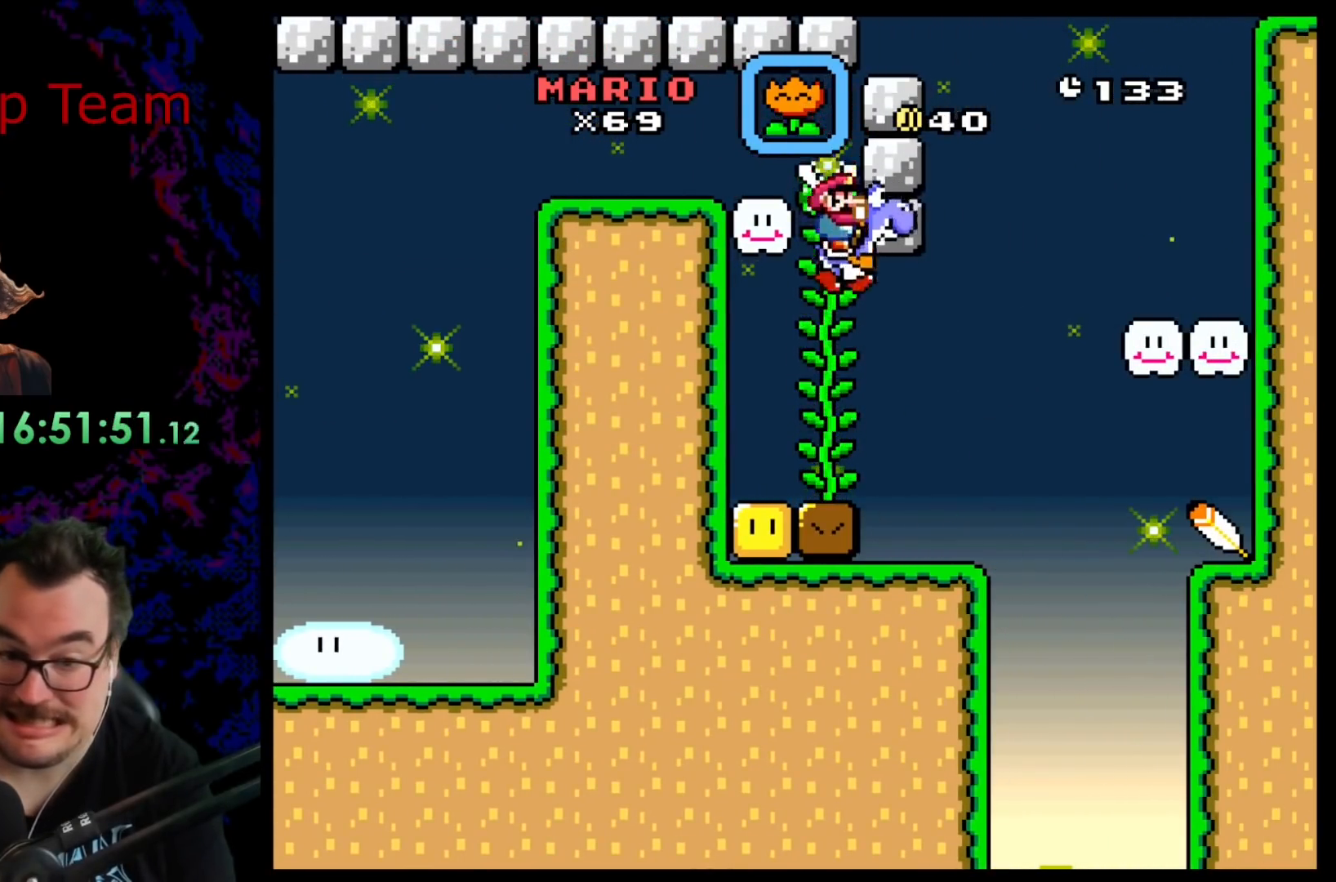
{"buttons": ["Y"], "events": [[167, "DPAD_RIGHT", "down"], [317, "DPAD_RIGHT", "up"]]}
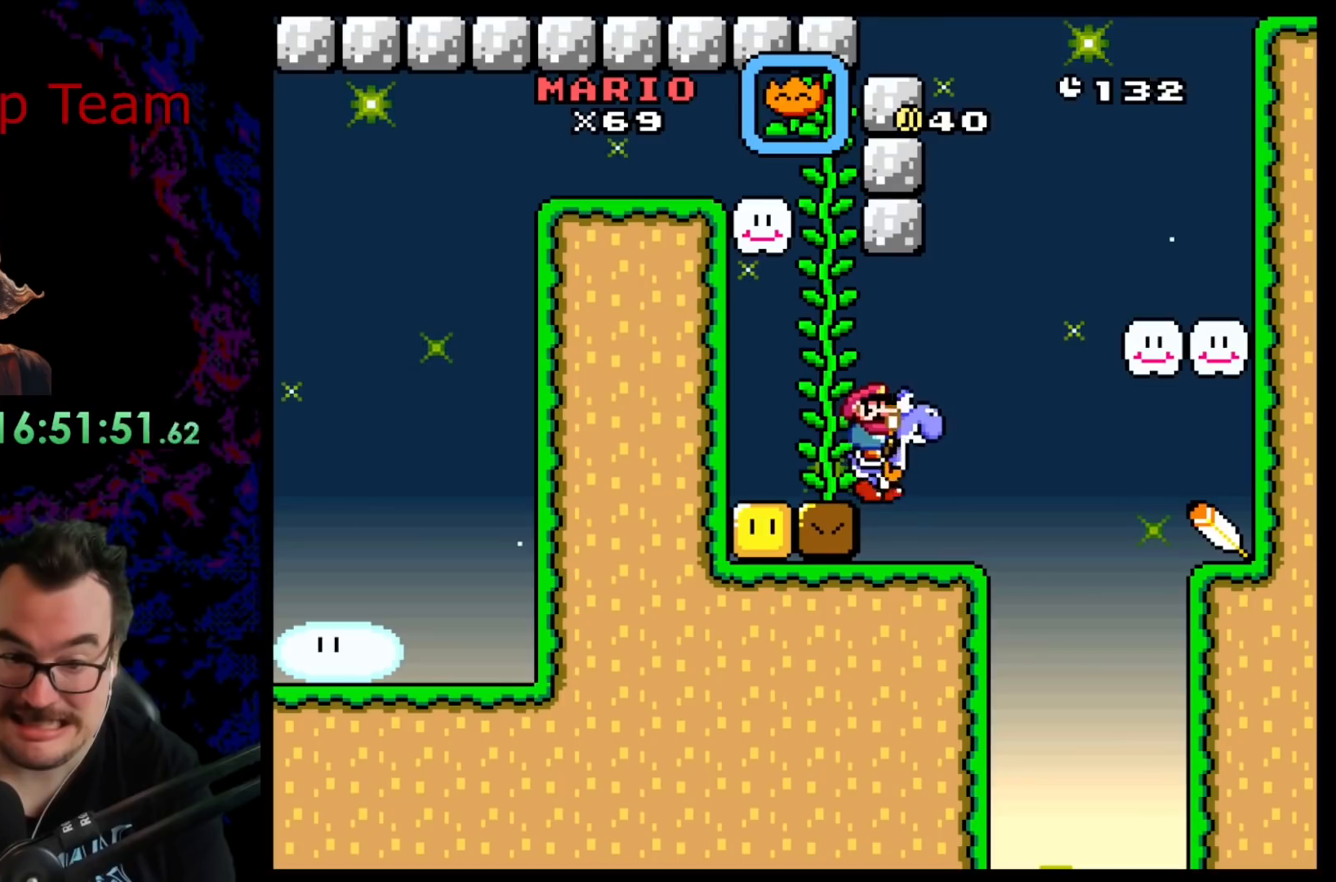
{"buttons": ["Y", "DPAD_RIGHT"], "events": [[117, "DPAD_RIGHT", "down"], [333, "B", "down"], [400, "B", "up"]]}
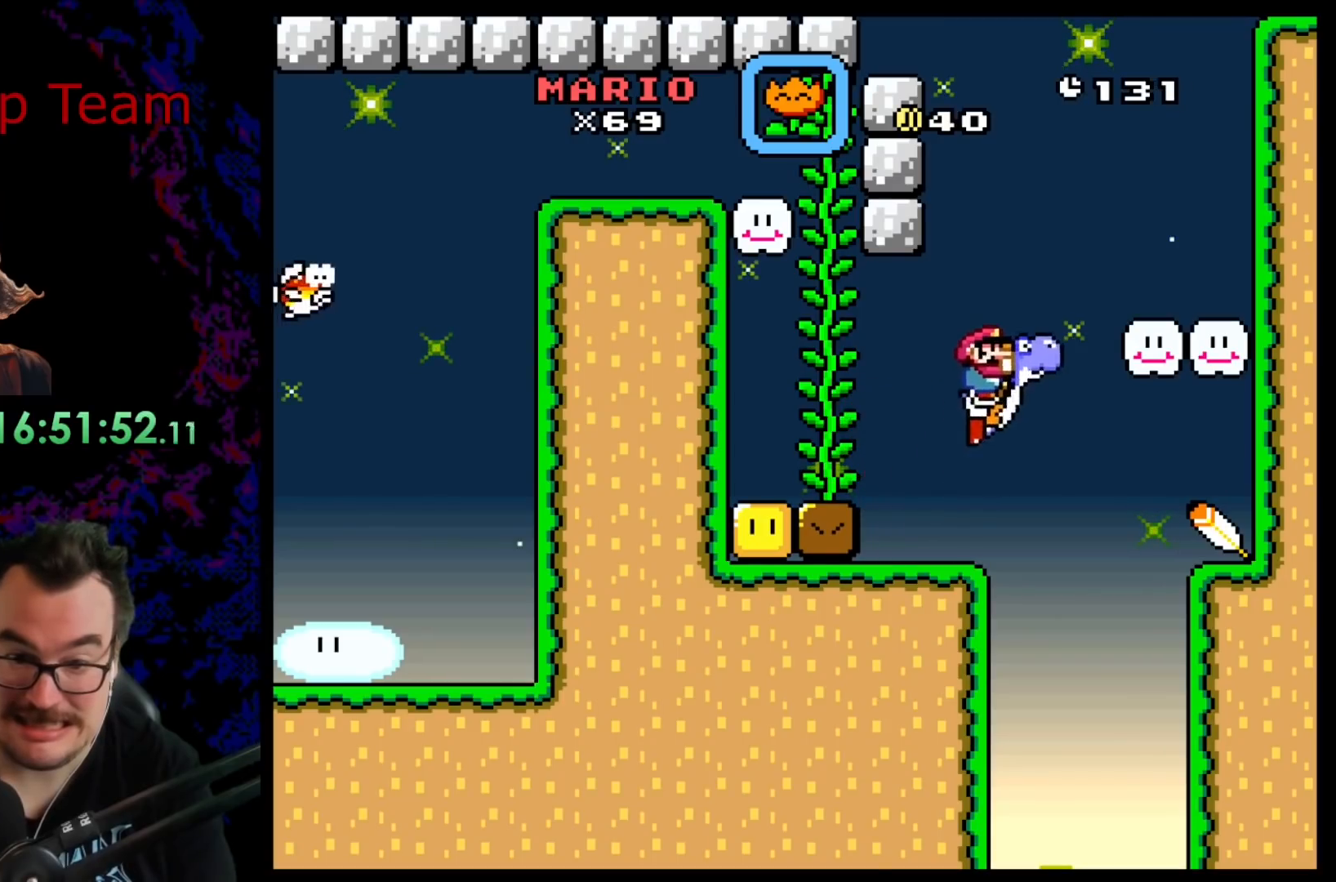
{"buttons": ["Y"], "events": [[450, "DPAD_RIGHT", "up"]]}
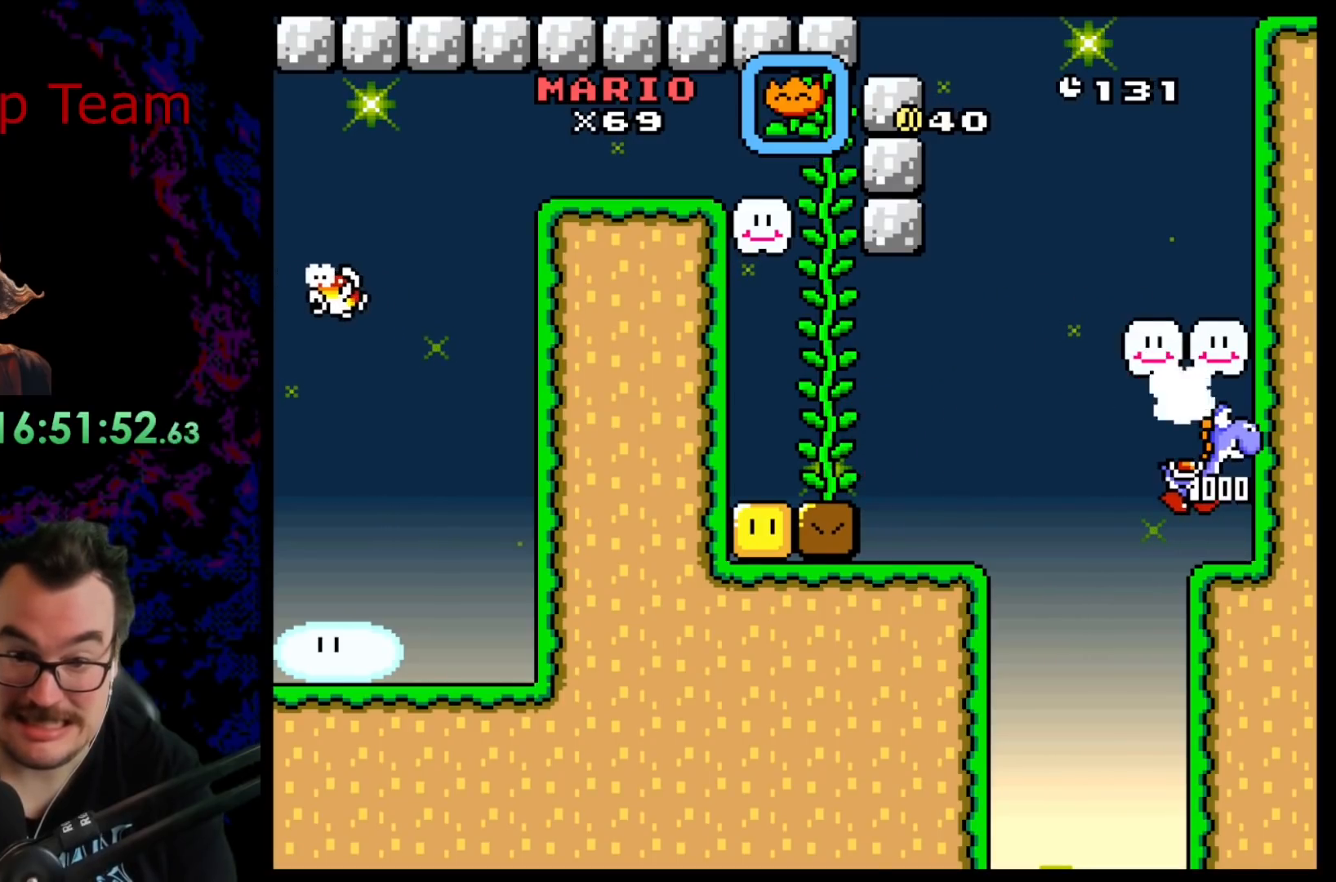
{"buttons": ["Y", "DPAD_LEFT"], "events": [[450, "DPAD_LEFT", "down"]]}
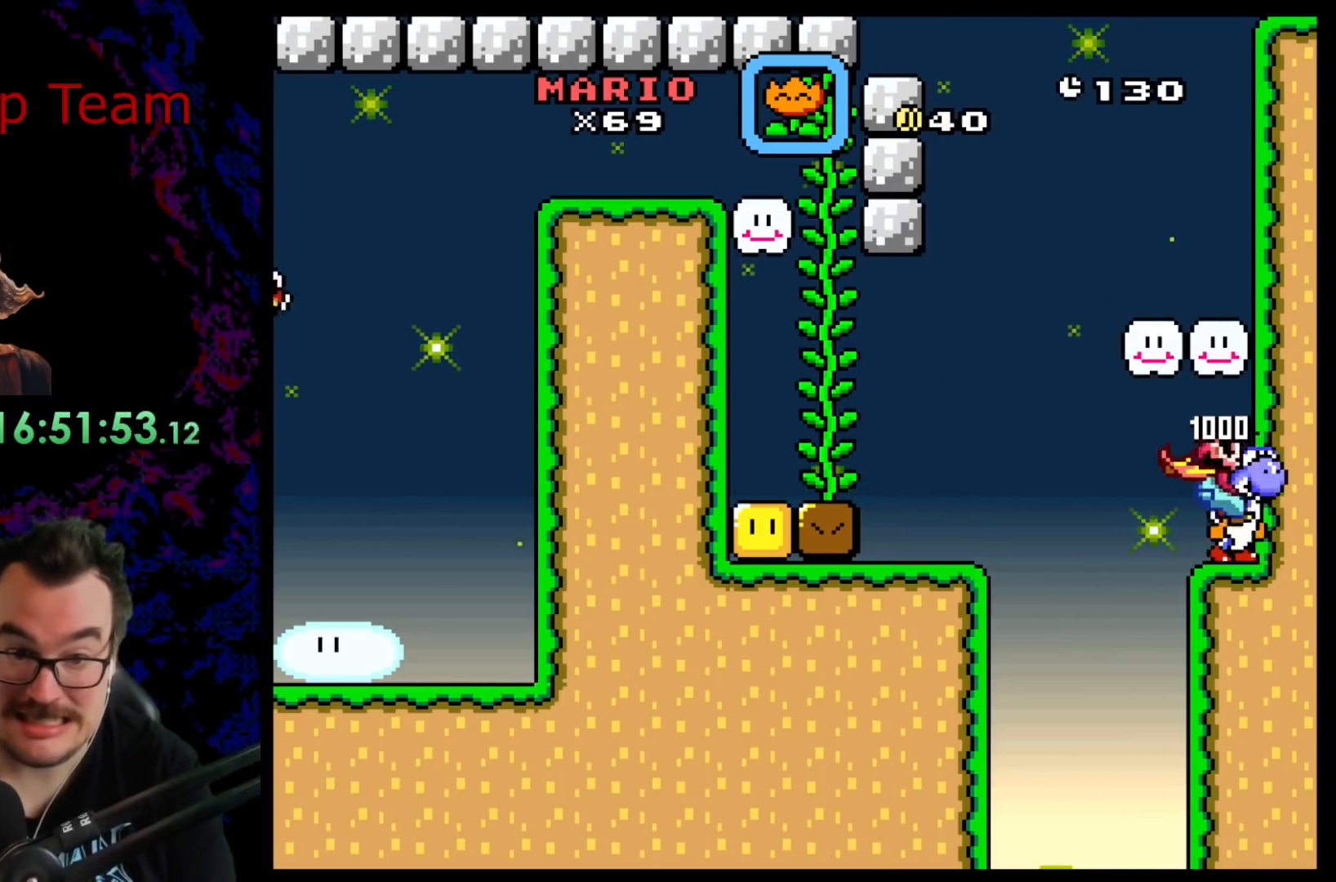
{"buttons": ["Y", "DPAD_RIGHT"], "events": [[217, "DPAD_LEFT", "up"], [450, "DPAD_RIGHT", "down"]]}
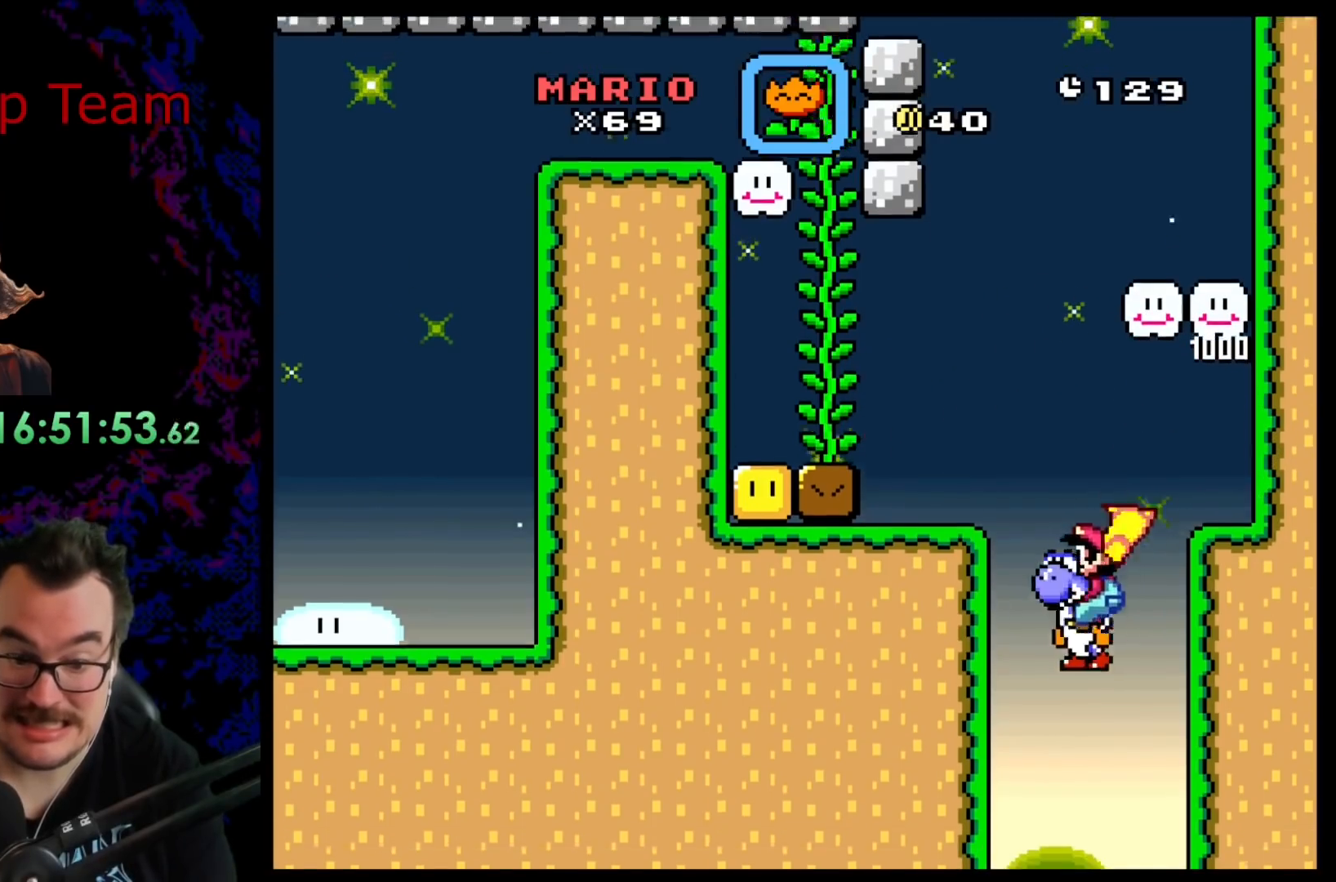
{"buttons": ["B", "Y"], "events": [[67, "DPAD_RIGHT", "up"], [250, "B", "down"]]}
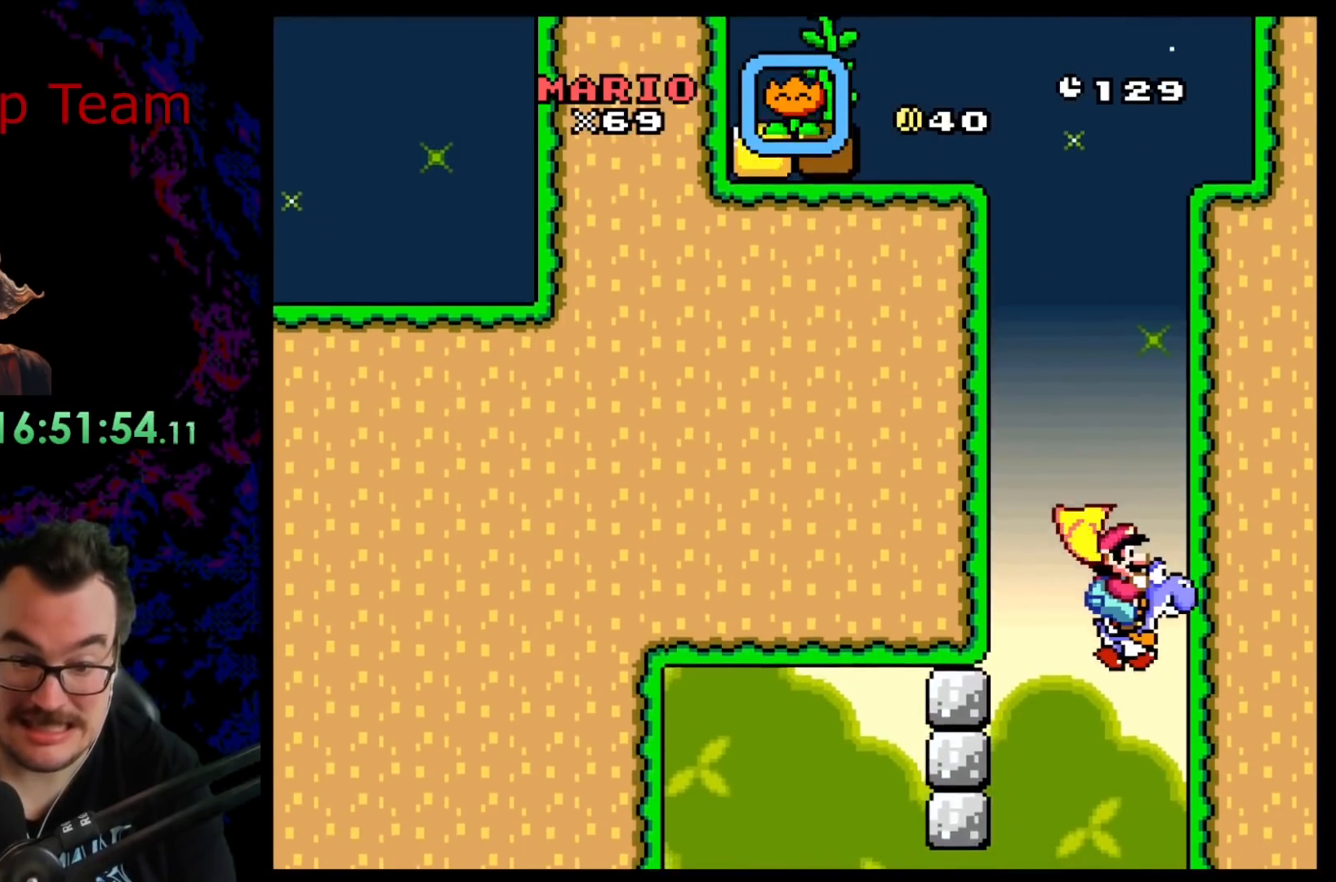
{"buttons": ["B", "Y", "DPAD_LEFT"], "events": [[467, "DPAD_LEFT", "down"]]}
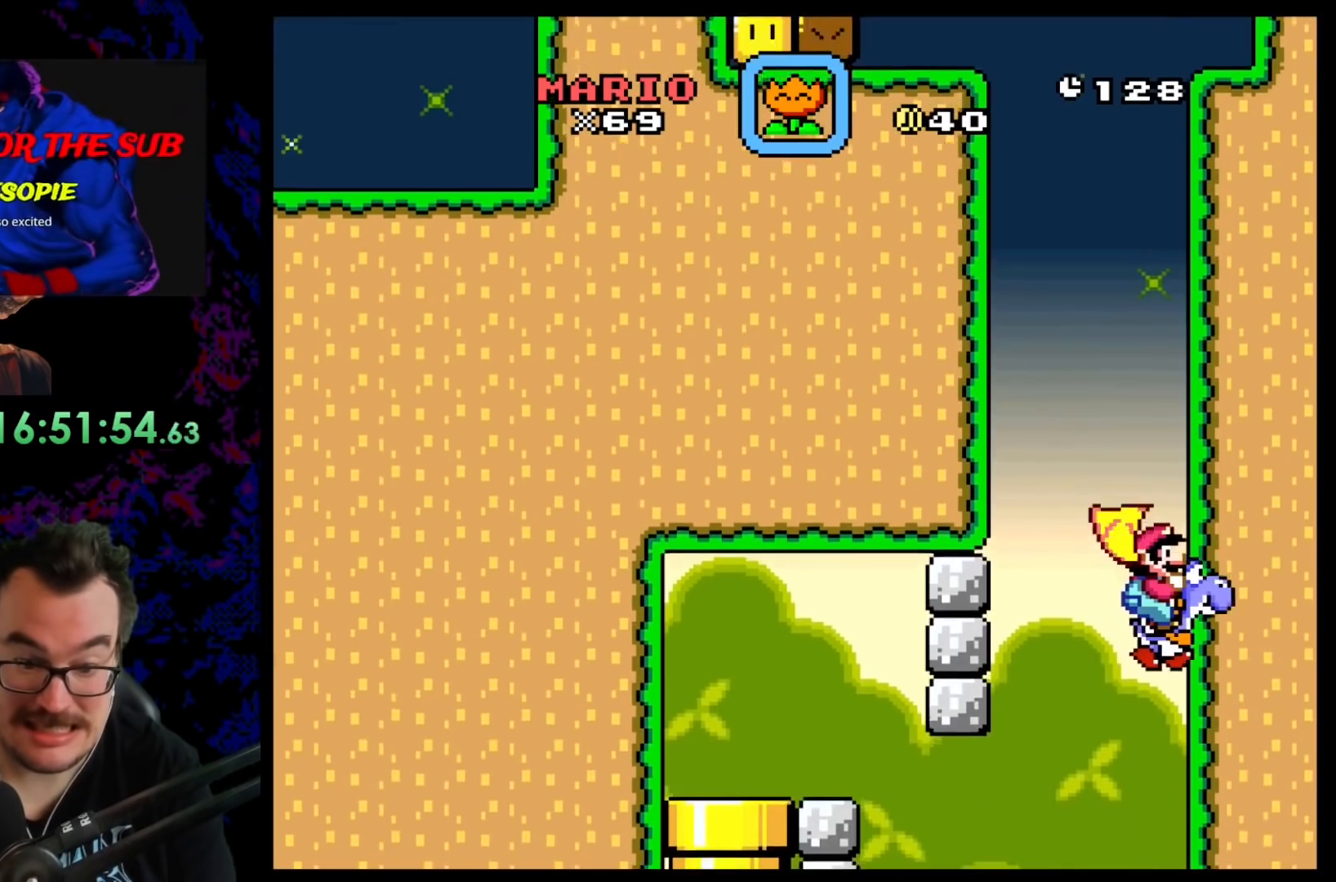
{"buttons": ["B", "Y", "DPAD_LEFT"], "events": [[83, "DPAD_LEFT", "up"], [450, "DPAD_LEFT", "down"]]}
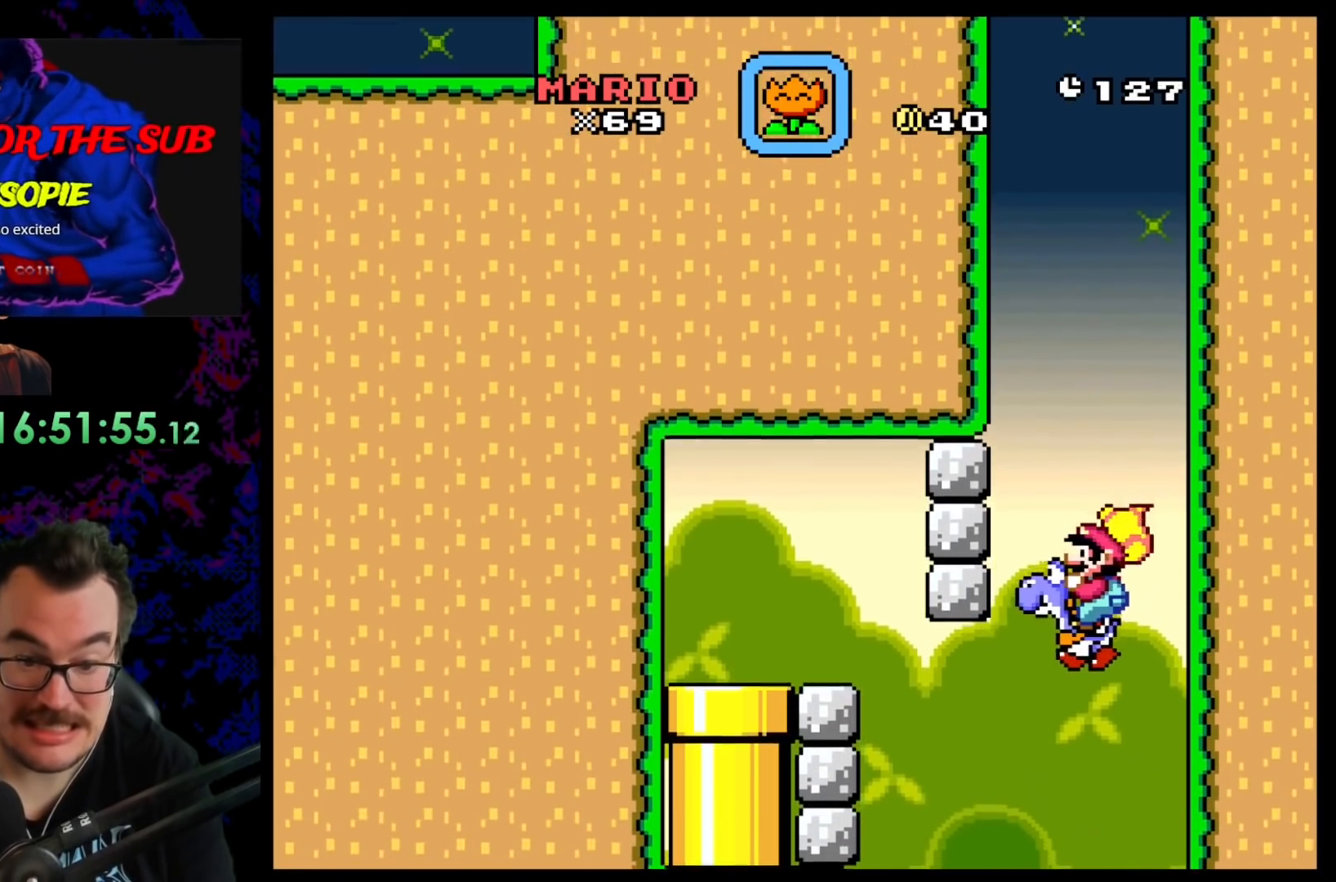
{"buttons": ["B", "Y", "DPAD_LEFT"], "events": [[83, "DPAD_LEFT", "up"], [400, "DPAD_LEFT", "down"]]}
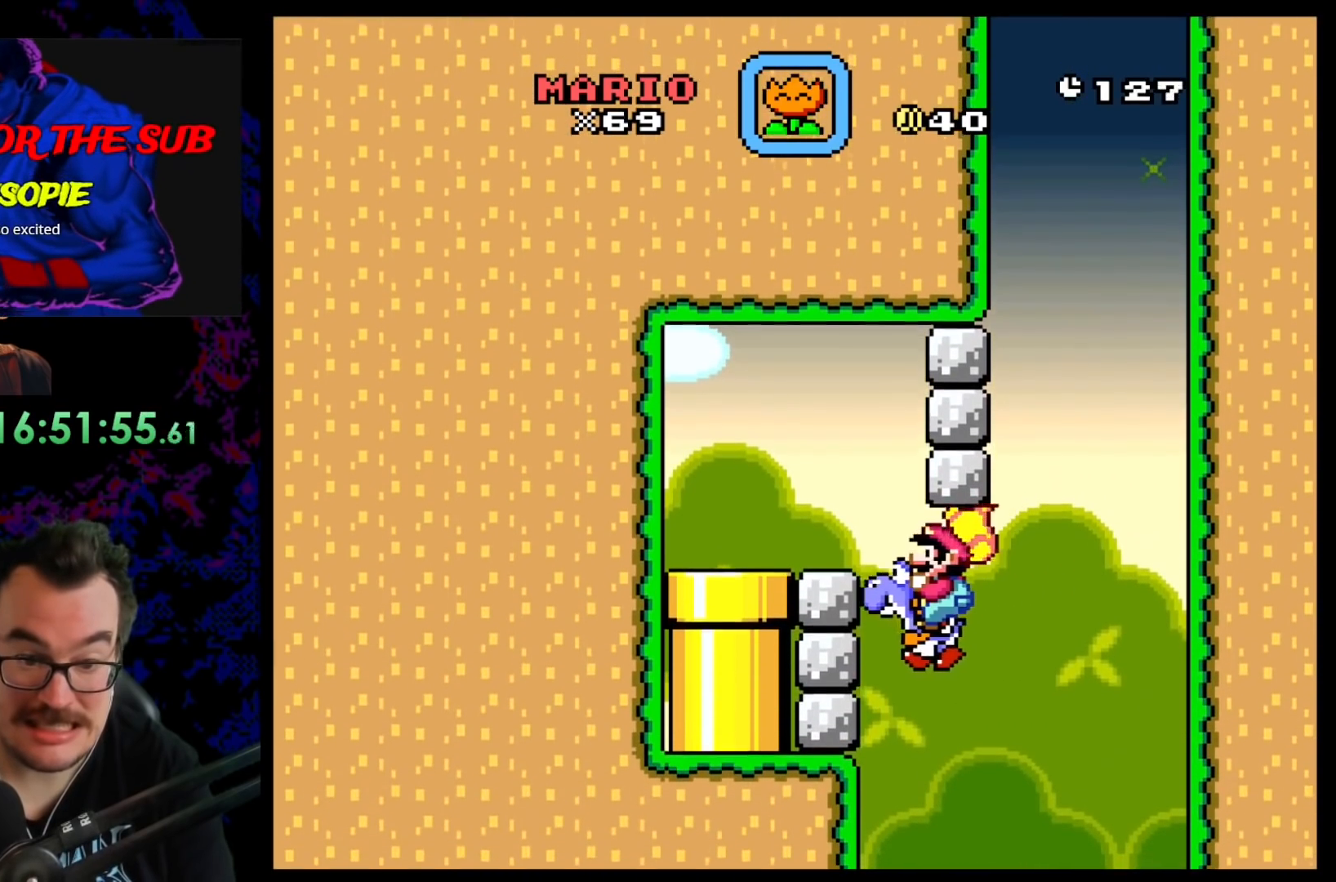
{"buttons": ["B", "Y", "DPAD_LEFT"], "events": []}
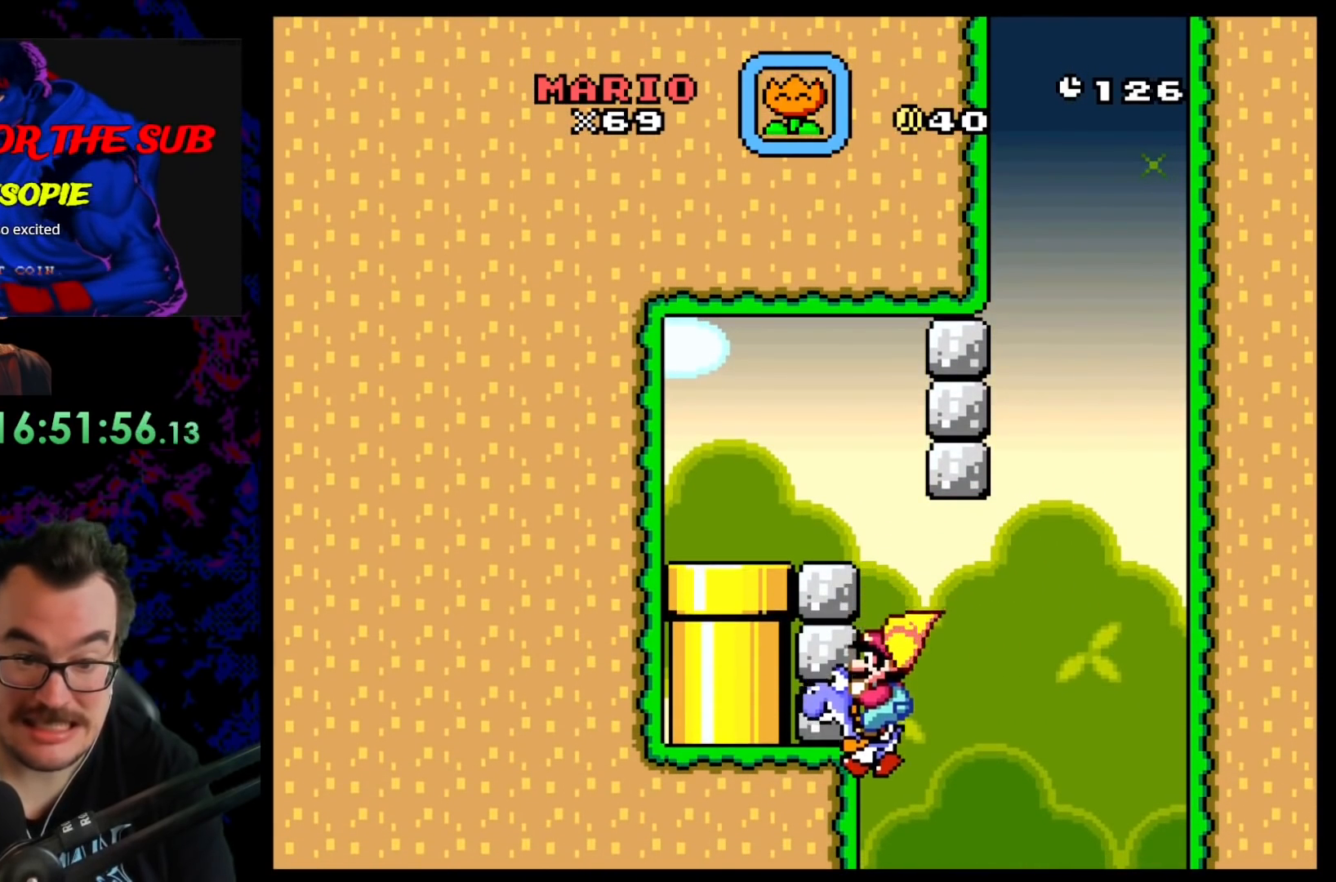
{"buttons": ["A", "X", "DPAD_LEFT"], "events": [[117, "X", "down"], [133, "A", "down"], [150, "B", "up"], [150, "Y", "up"]]}
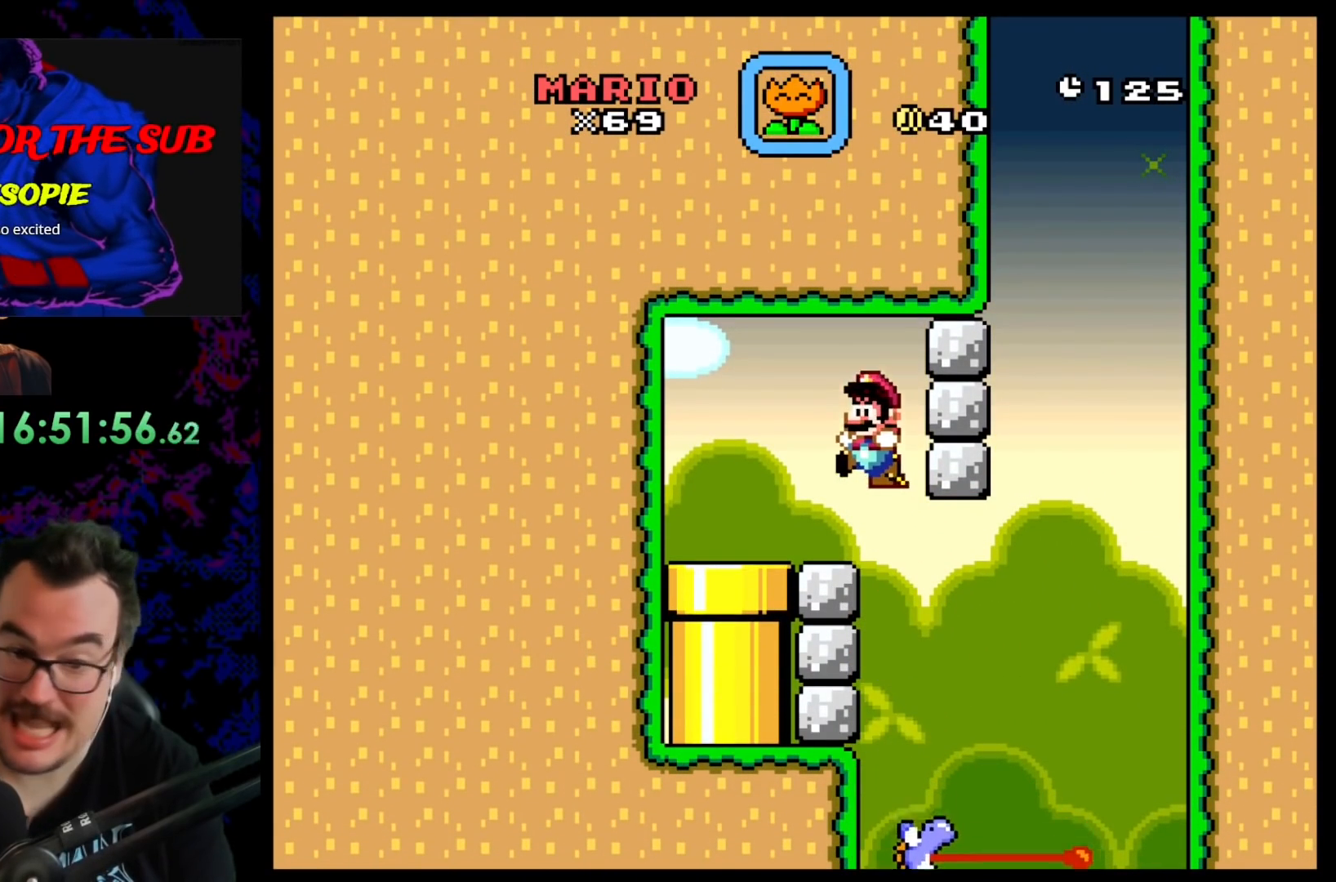
{"buttons": ["X", "DPAD_DOWN"], "events": [[117, "A", "up"], [217, "DPAD_LEFT", "up"], [250, "DPAD_RIGHT", "down"], [350, "DPAD_RIGHT", "up"], [367, "DPAD_RIGHT", "down"], [400, "DPAD_DOWN", "down"], [400, "DPAD_RIGHT", "up"]]}
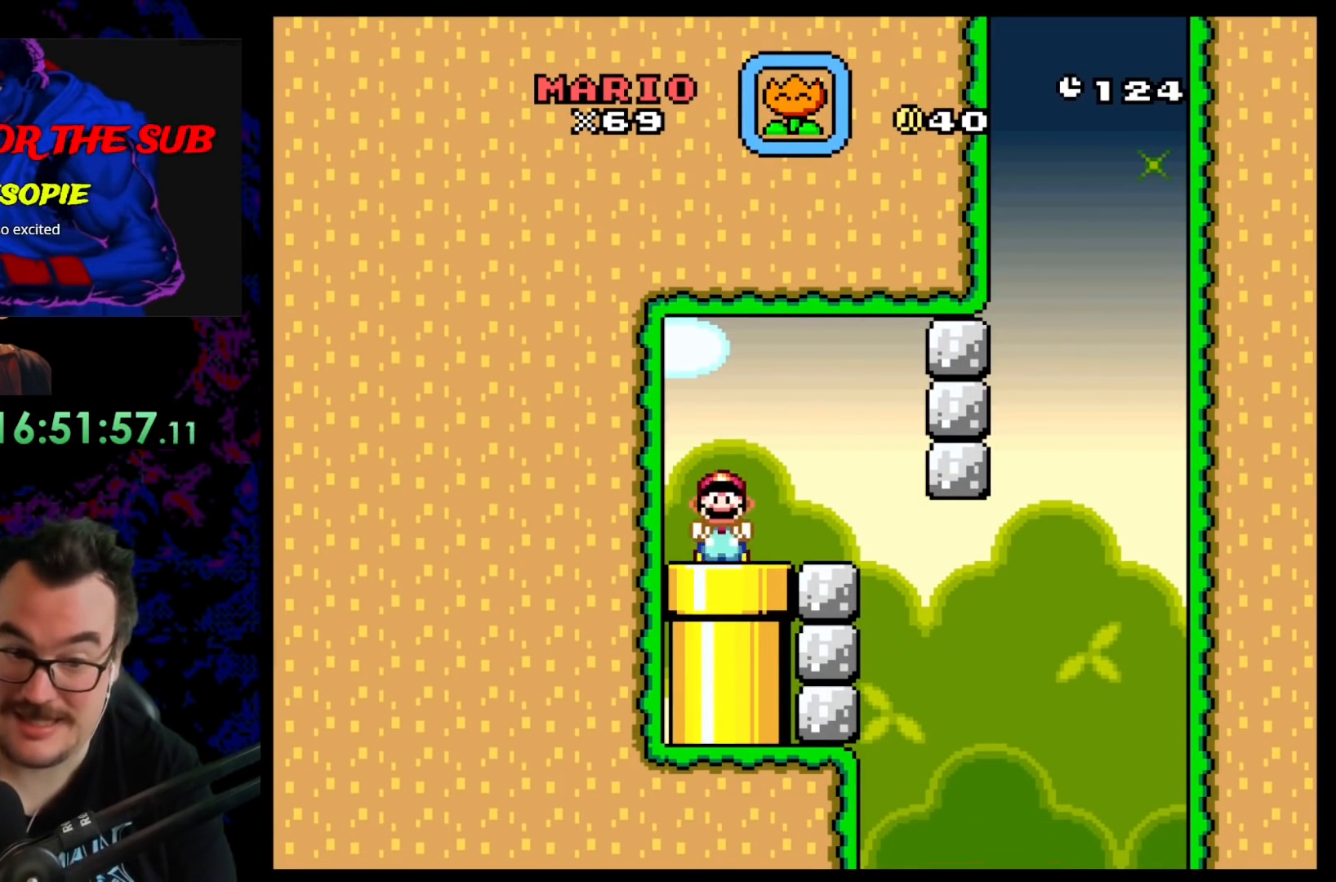
{"buttons": [], "events": [[283, "X", "up"], [300, "DPAD_DOWN", "up"]]}
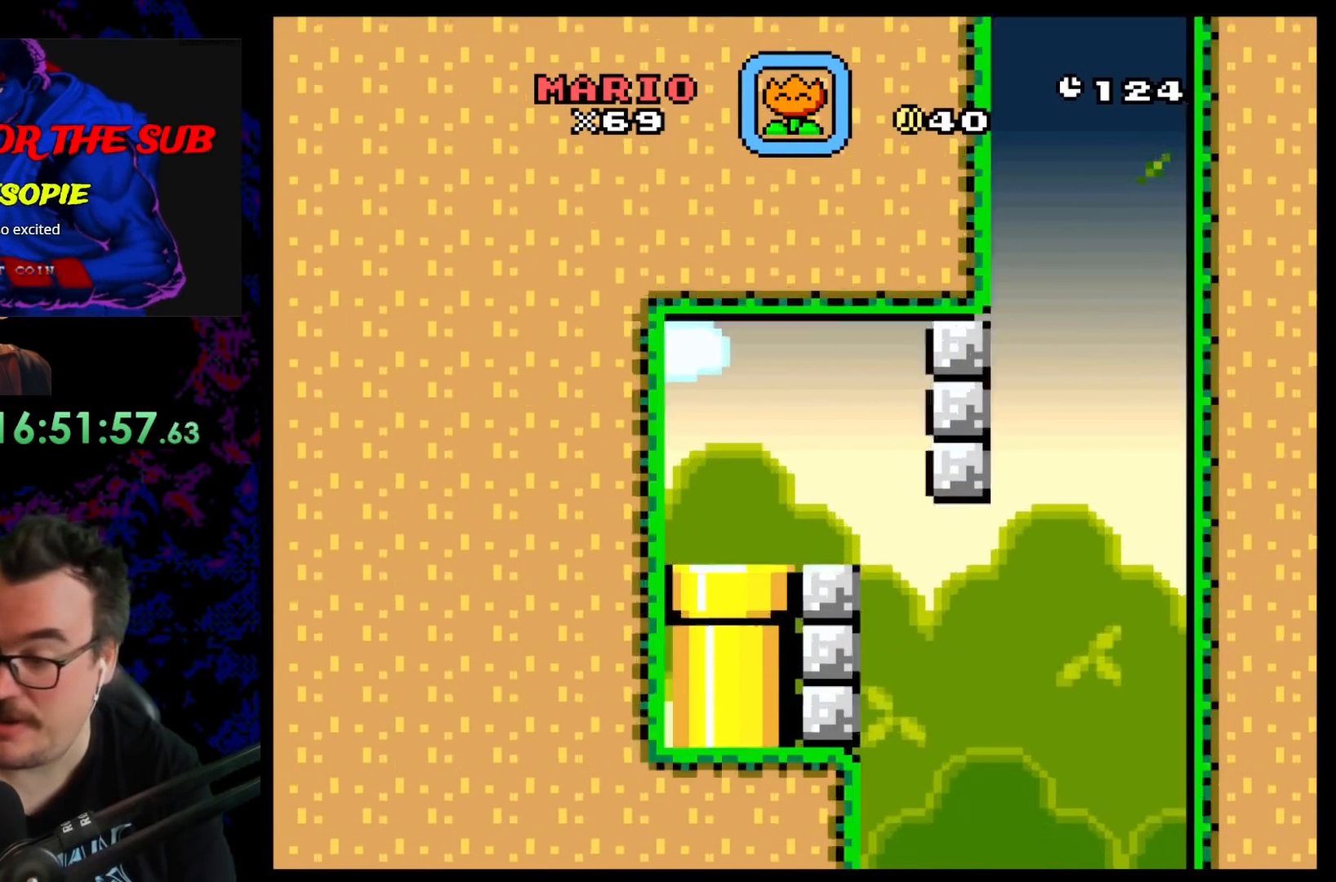
{"buttons": [], "events": []}
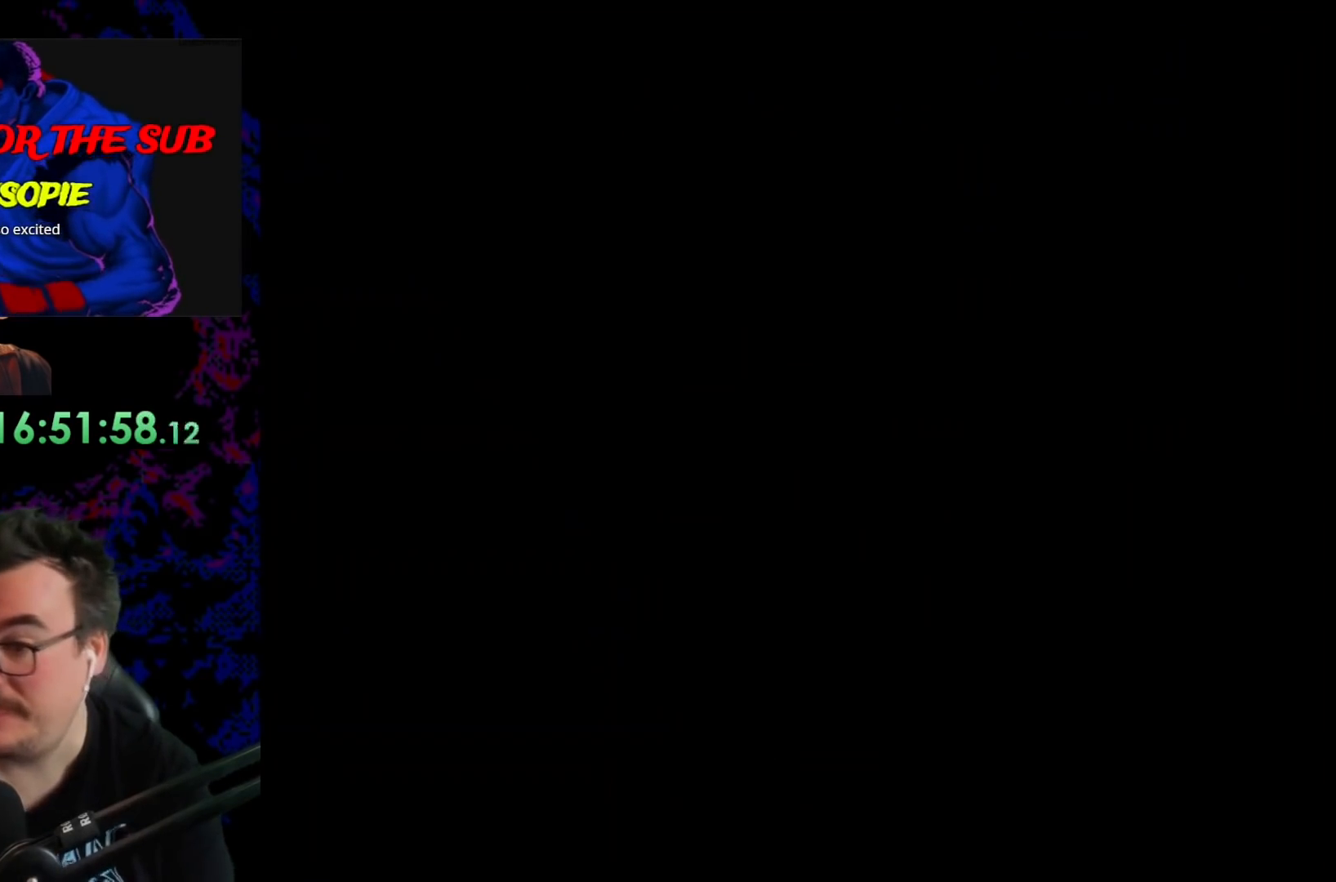
{"buttons": [], "events": []}
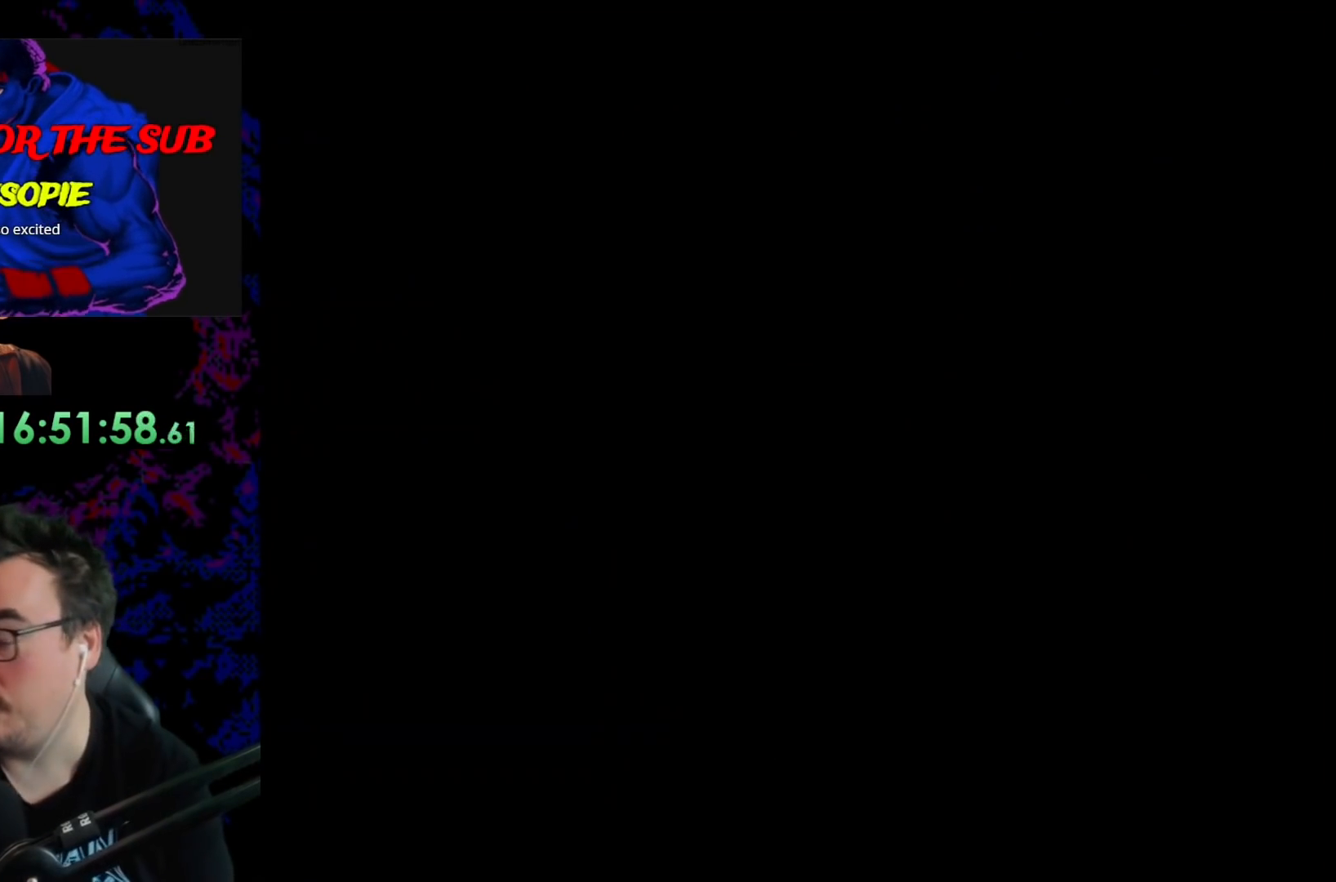
{"buttons": [], "events": []}
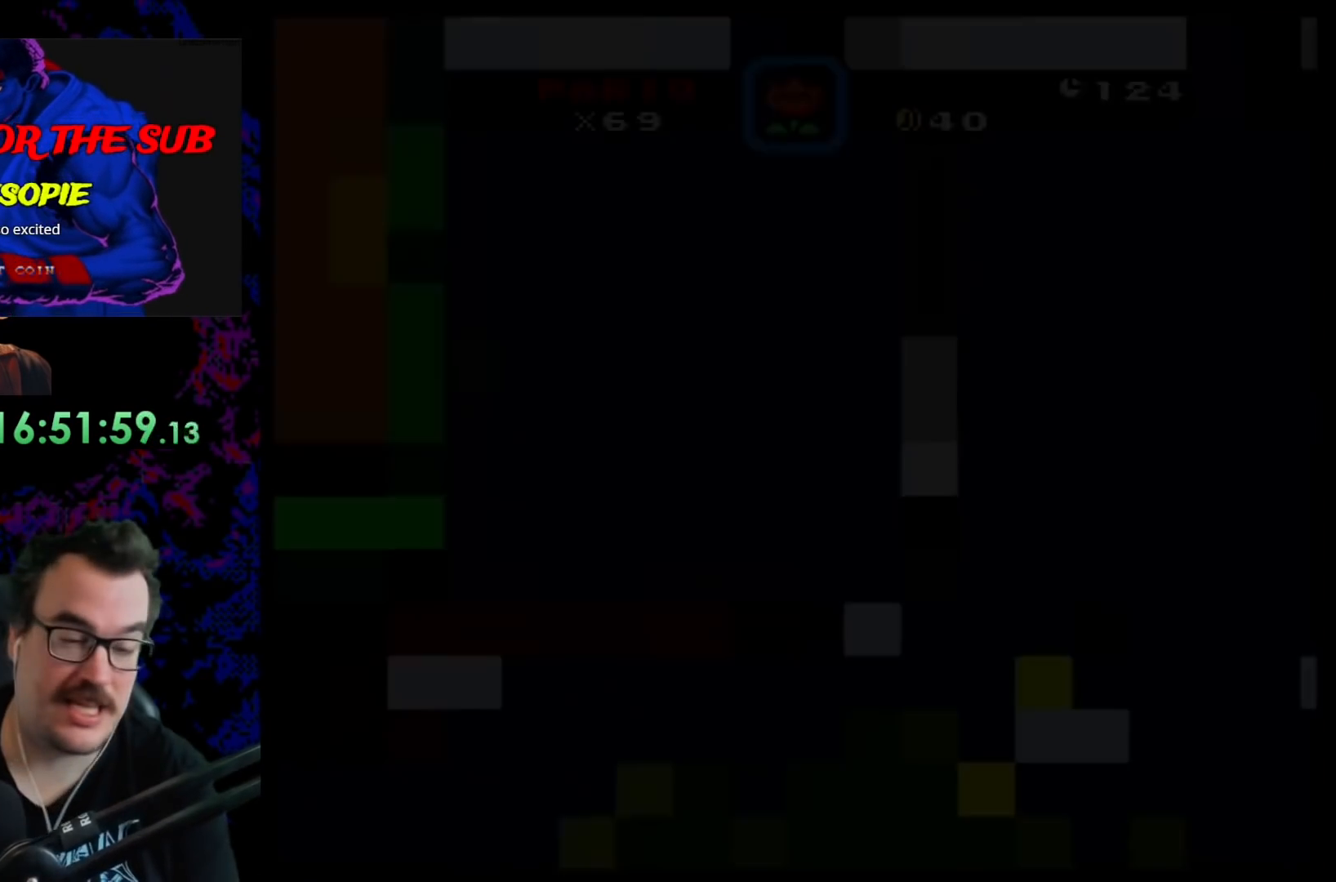
{"buttons": [], "events": []}
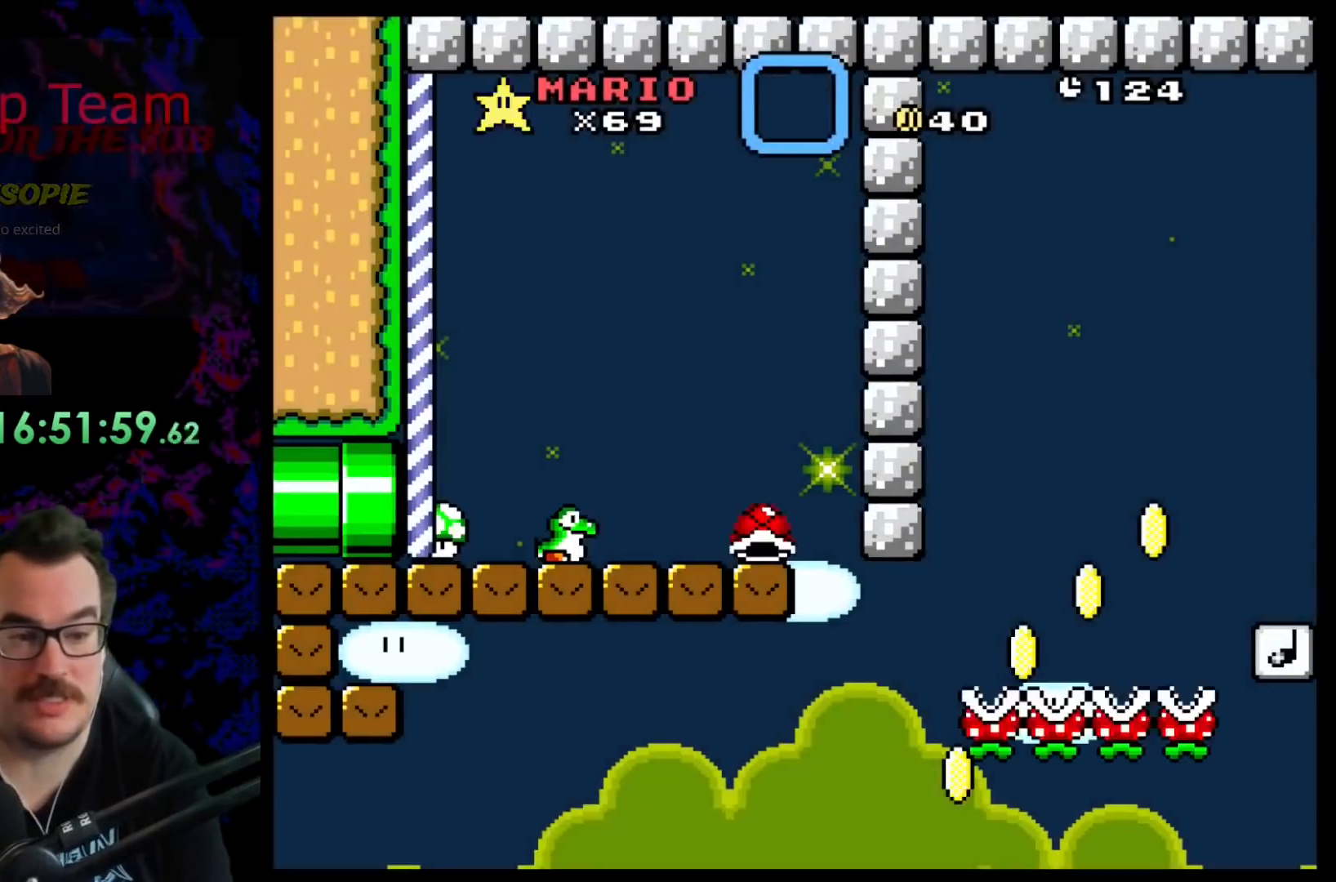
{"buttons": ["Y"], "events": [[233, "Y", "down"]]}
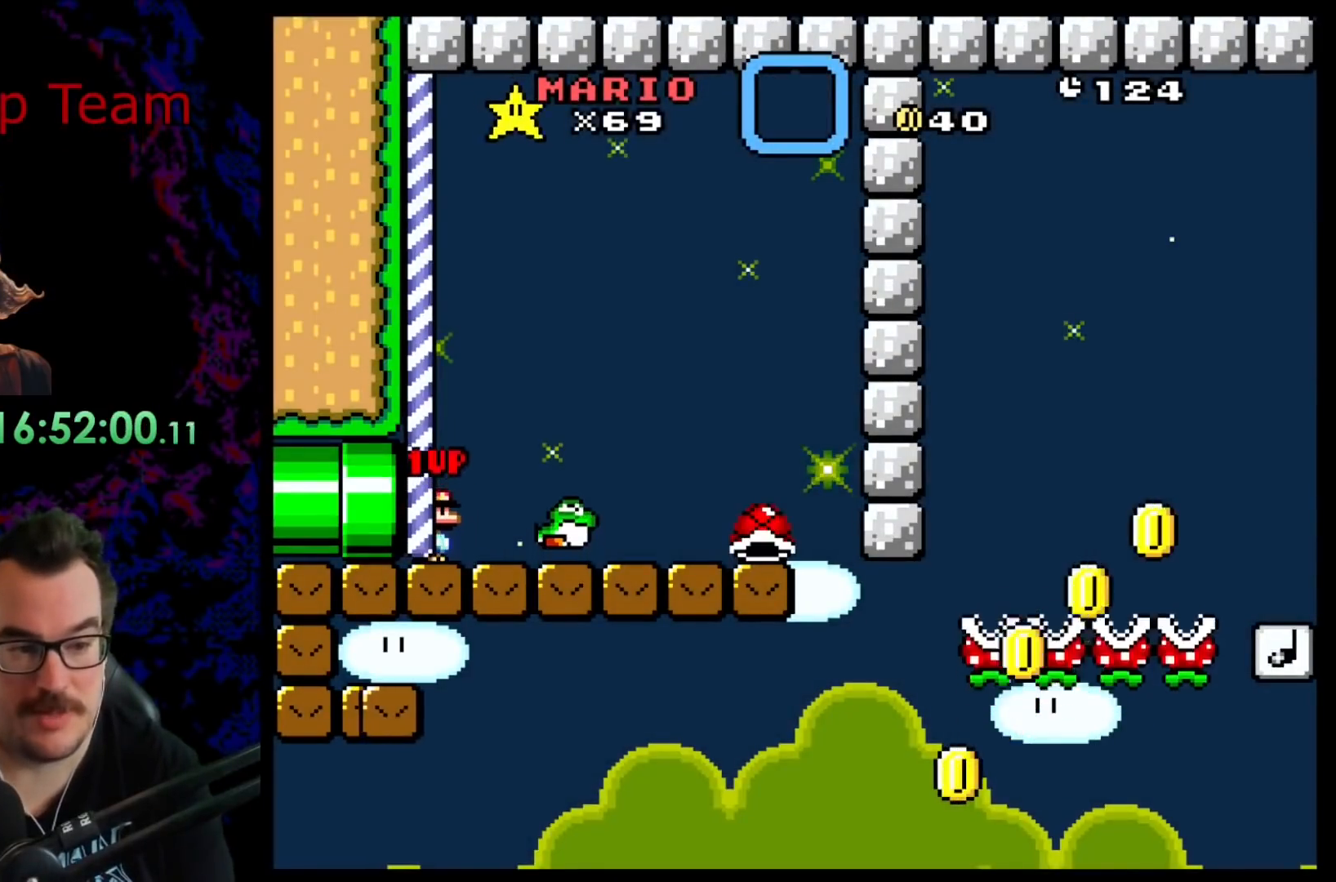
{"buttons": ["Y", "DPAD_RIGHT"], "events": [[233, "DPAD_RIGHT", "down"]]}
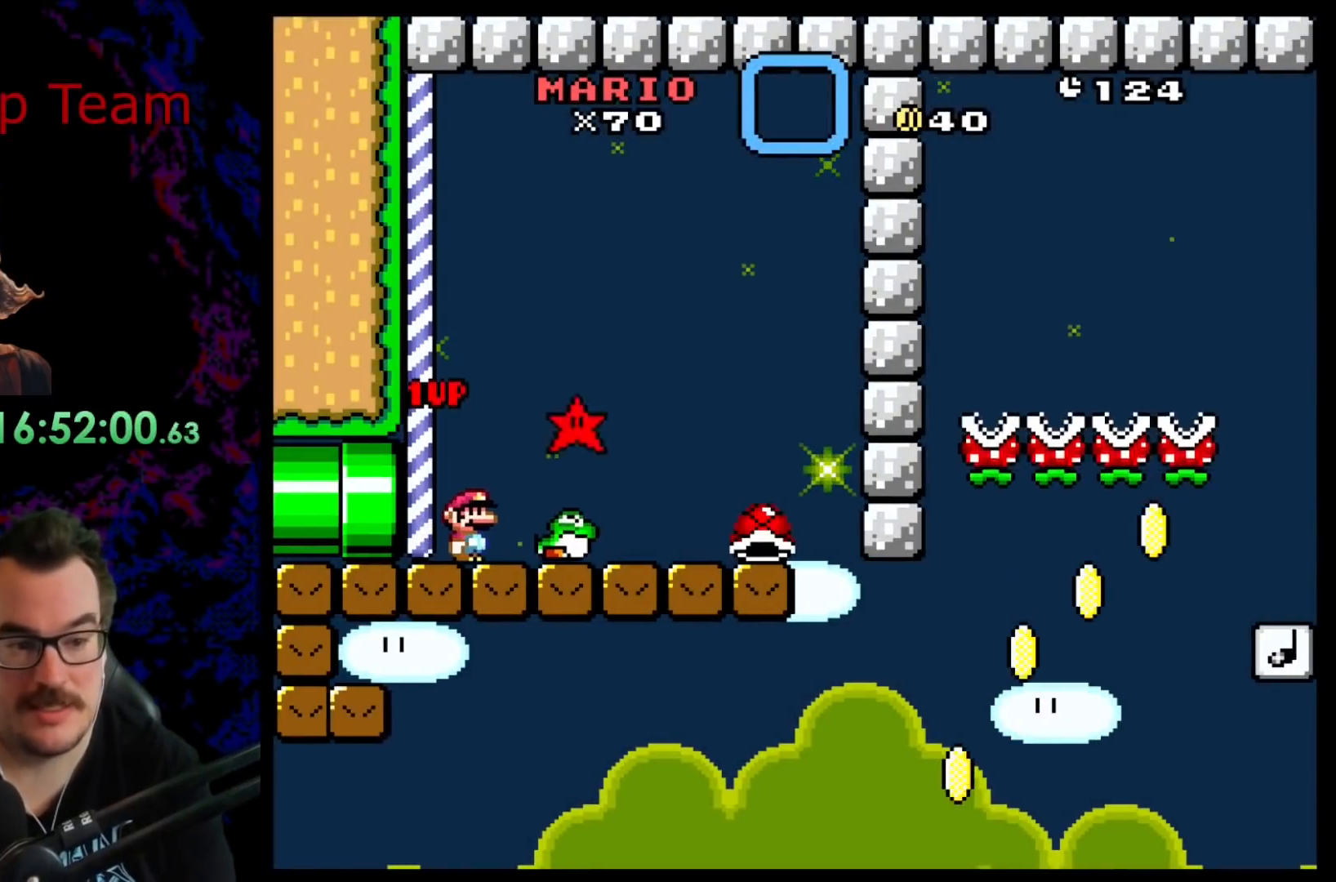
{"buttons": ["Y"], "events": [[17, "DPAD_RIGHT", "up"]]}
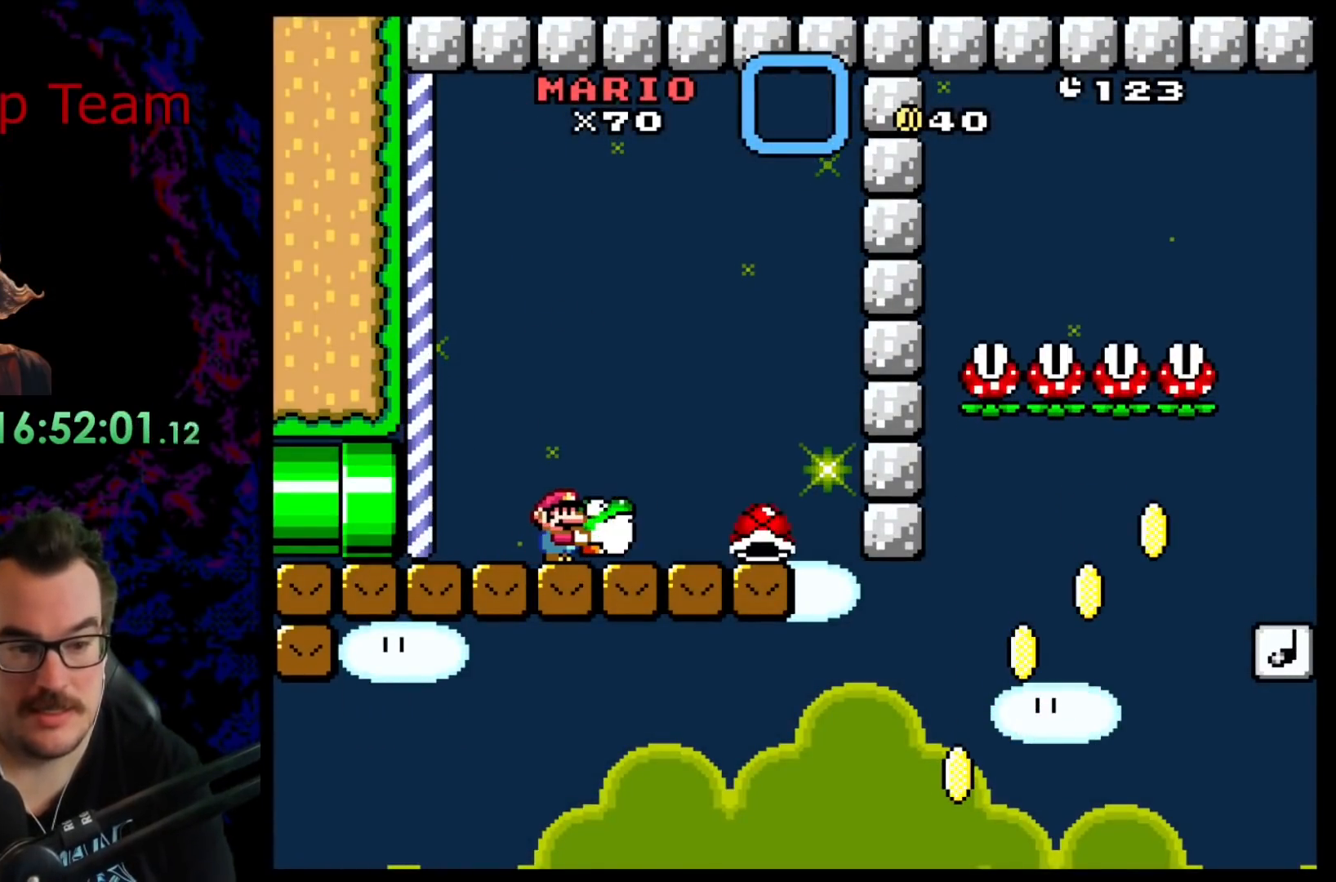
{"buttons": ["Y"], "events": []}
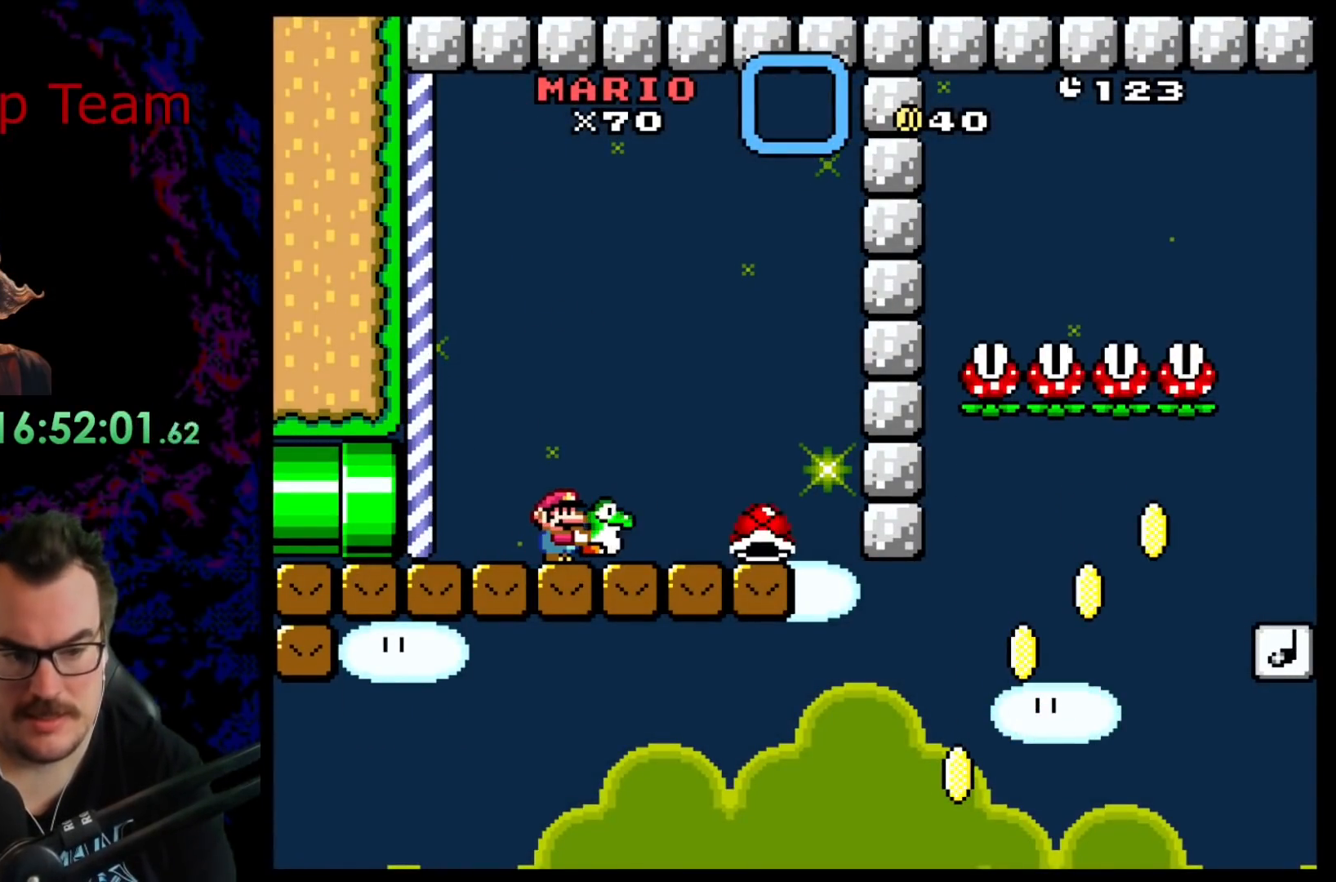
{"buttons": ["Y"], "events": []}
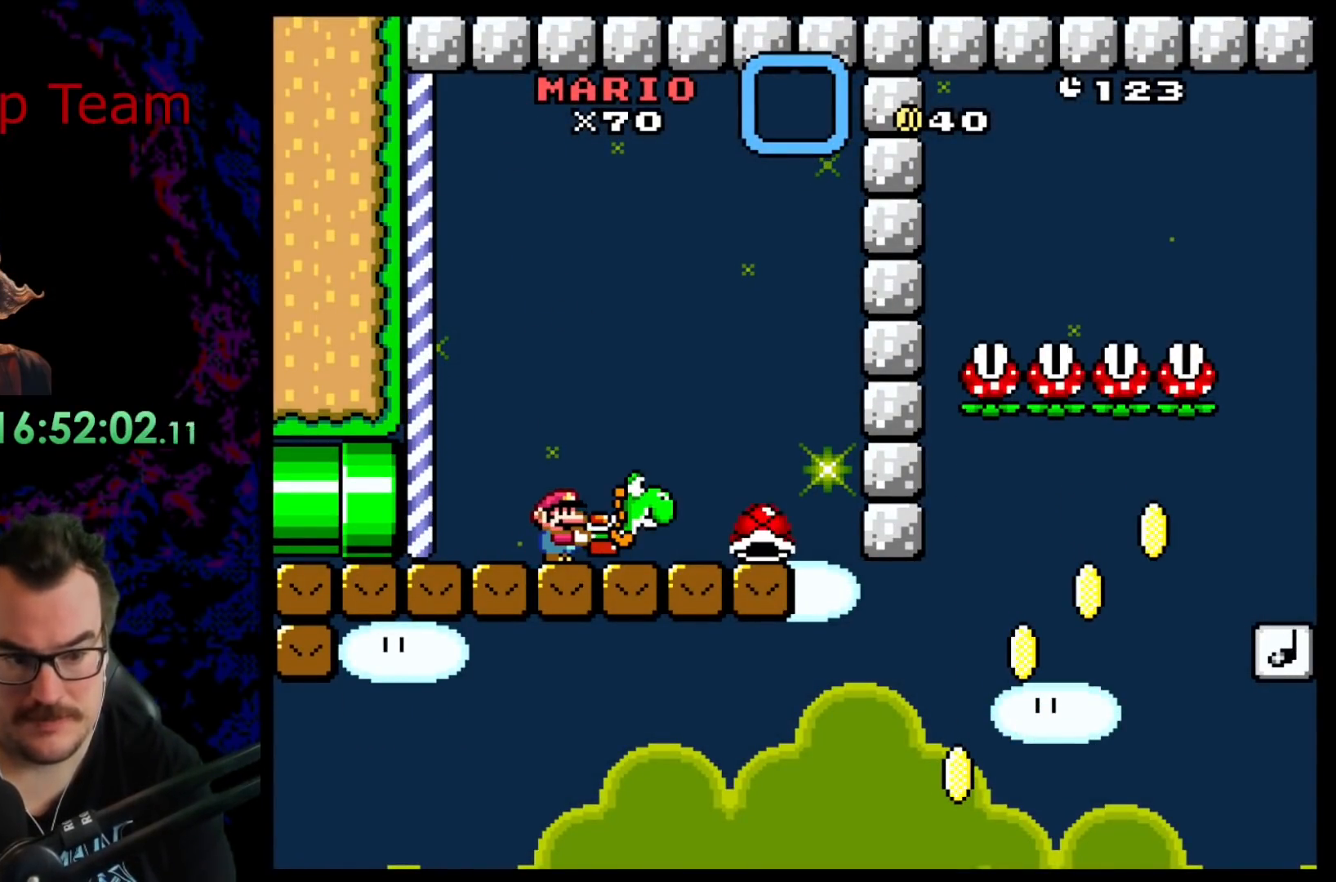
{"buttons": ["Y"], "events": [[17, "B", "down"], [133, "B", "up"], [183, "DPAD_RIGHT", "down"], [317, "DPAD_RIGHT", "up"]]}
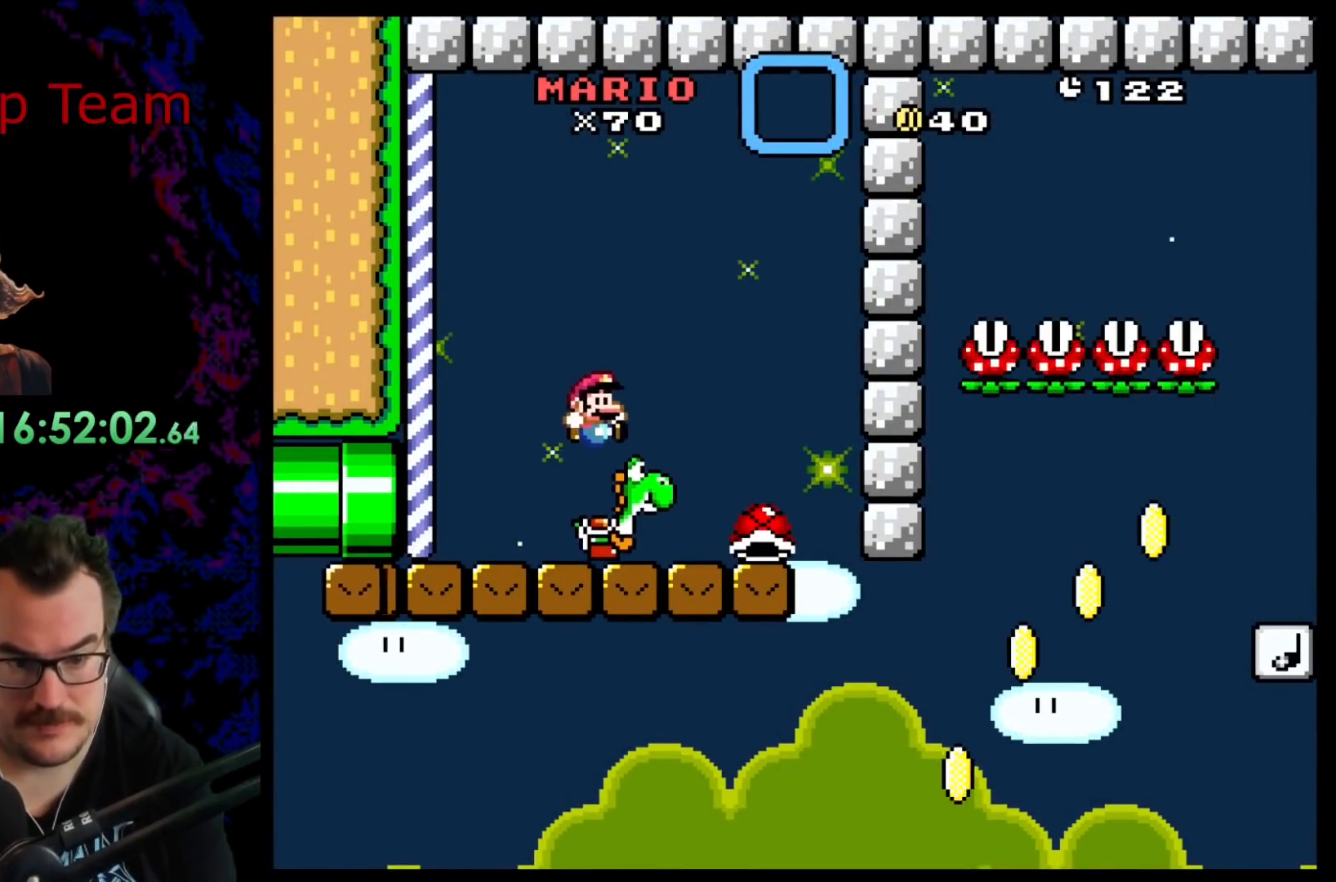
{"buttons": ["Y"], "events": [[100, "Y", "up"], [183, "Y", "down"], [317, "DPAD_RIGHT", "down"], [483, "DPAD_RIGHT", "up"]]}
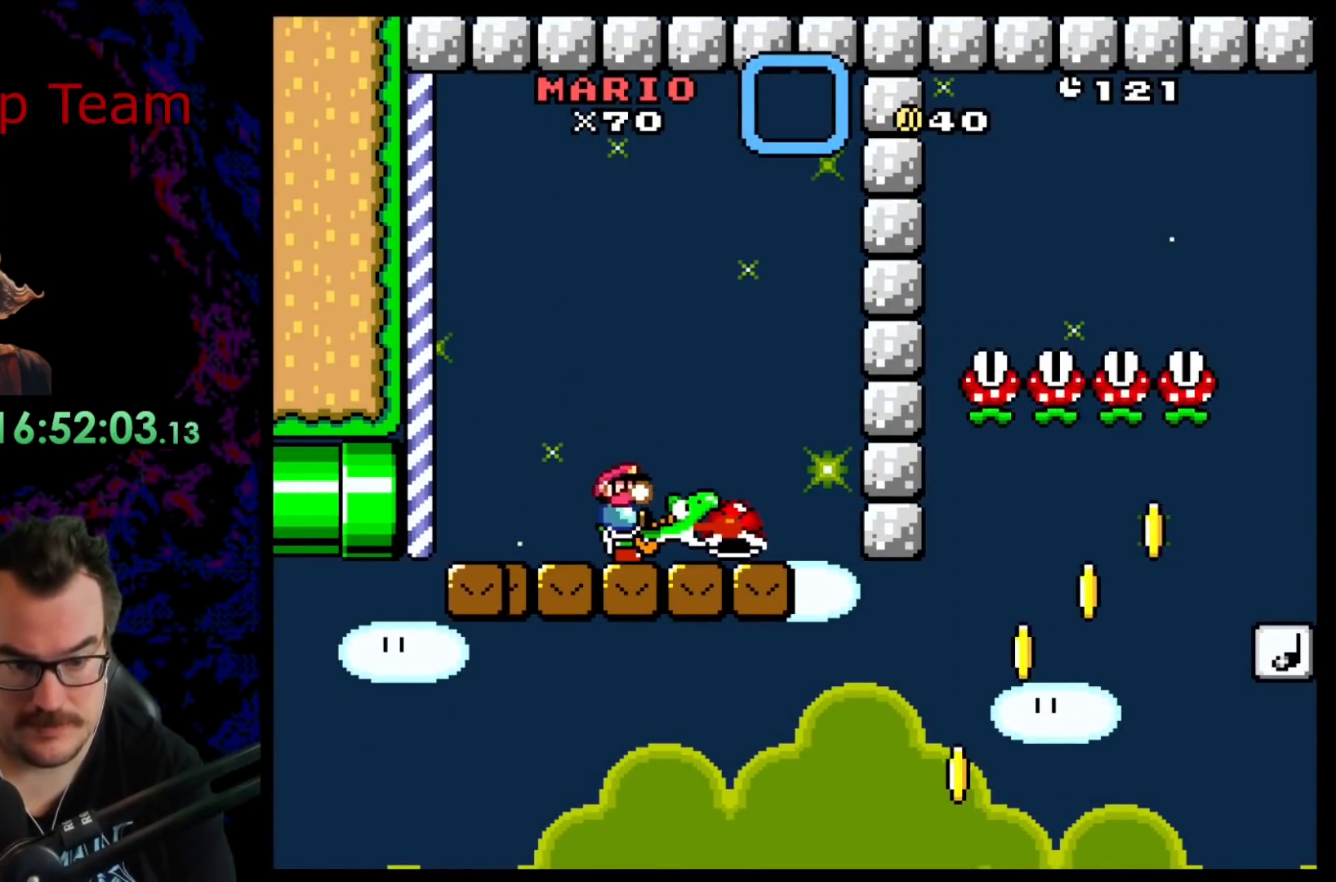
{"buttons": ["Y", "DPAD_RIGHT"], "events": [[50, "DPAD_RIGHT", "down"]]}
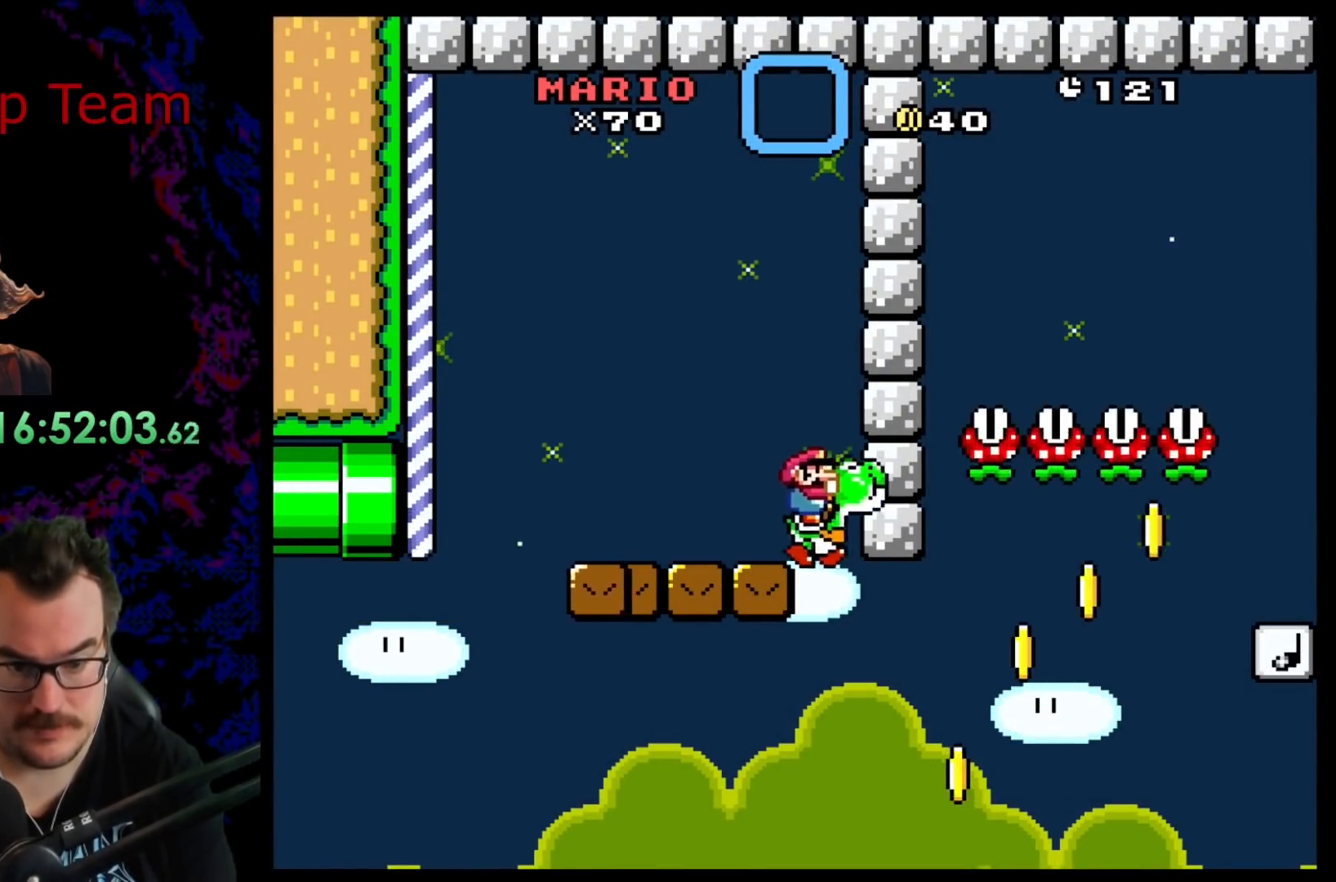
{"buttons": ["B", "Y", "DPAD_RIGHT"], "events": [[333, "B", "down"]]}